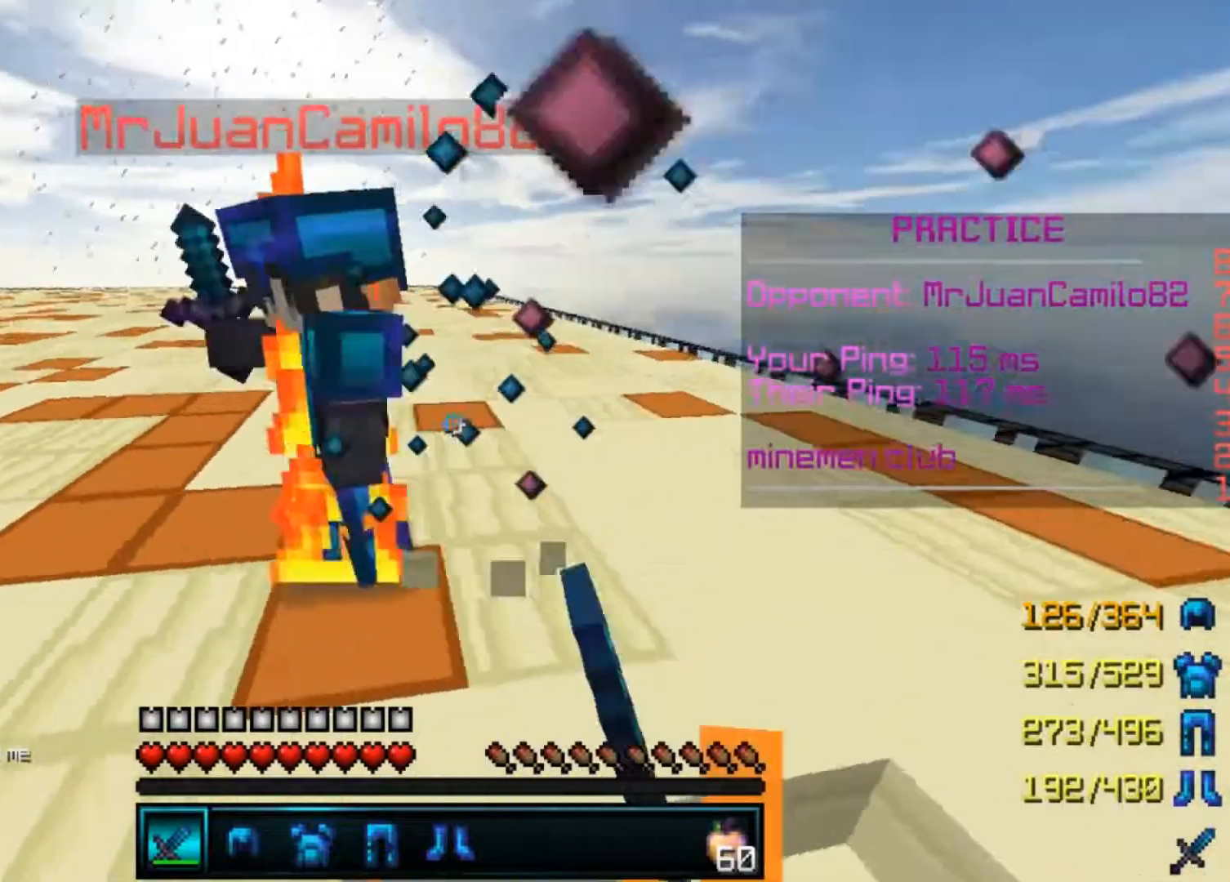
Gameplay with keyboard and mouse; each line is a JSON object with the keys and mouse buttons held at the frame after it. "events" lists presses ("down") and releases ("up") of "a", "d", "s", "w", "mouse_left" and "mouse_right" between this image and that frame as [ms after this image, input, new state], when the widget could be followed in between. "mouse_left", "mouse_right" = the "left", "right" buttons of the "mouse" list. No other keys are recorded. Fast repeated clicks can show as one long hold. Mouse movement is not recorded.
{"keys": ["a"], "mouse": ["left"], "events": [[67, "mouse_left", "up"], [100, "a", "down"], [100, "mouse_left", "down"], [167, "d", "up"], [200, "mouse_left", "up"], [200, "w", "up"], [233, "w", "down"], [333, "mouse_left", "down"], [400, "mouse_left", "up"], [467, "mouse_left", "down"], [467, "w", "up"]]}
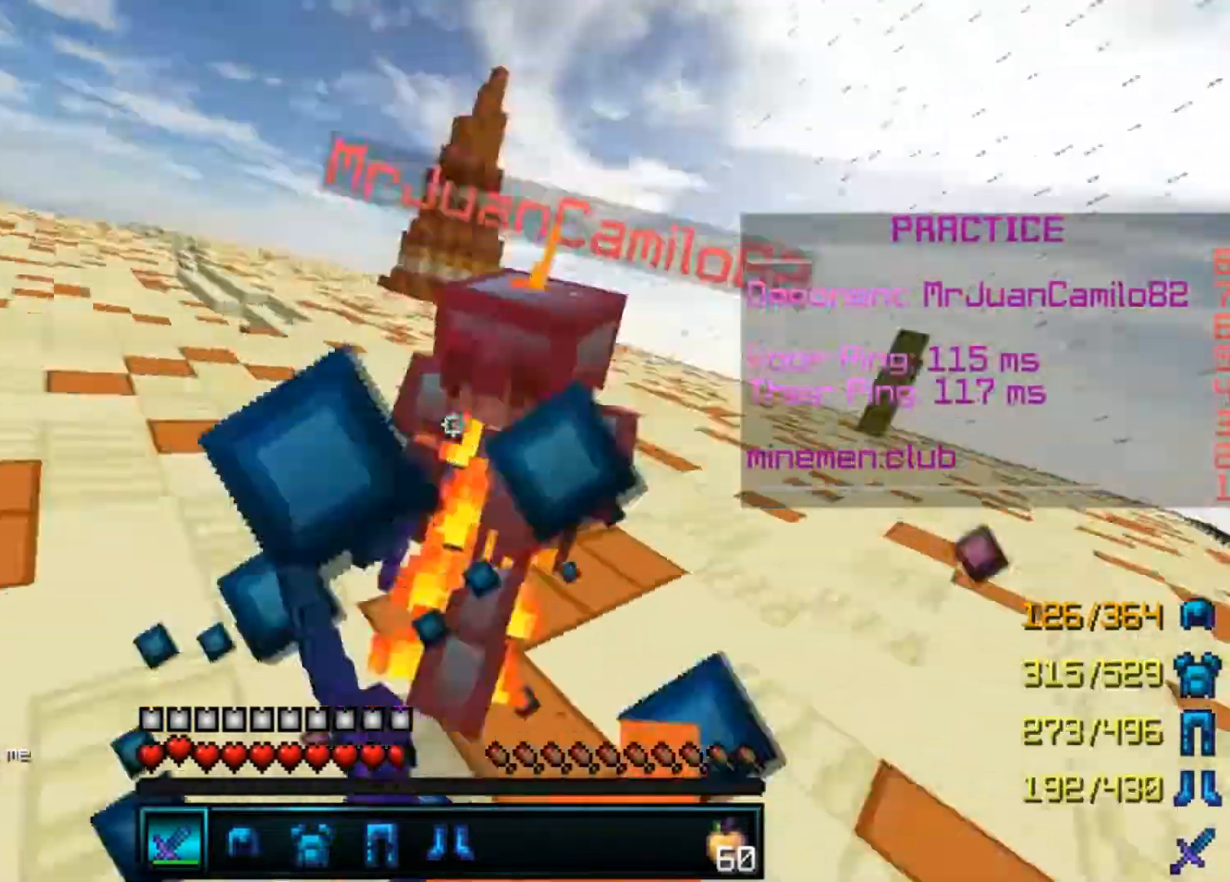
{"keys": ["a", "w"], "mouse": [], "events": [[67, "mouse_left", "up"], [100, "mouse_left", "down"], [167, "mouse_left", "up"], [200, "mouse_left", "down"], [267, "w", "down"], [300, "mouse_left", "up"], [333, "mouse_left", "down"], [433, "mouse_left", "up"]]}
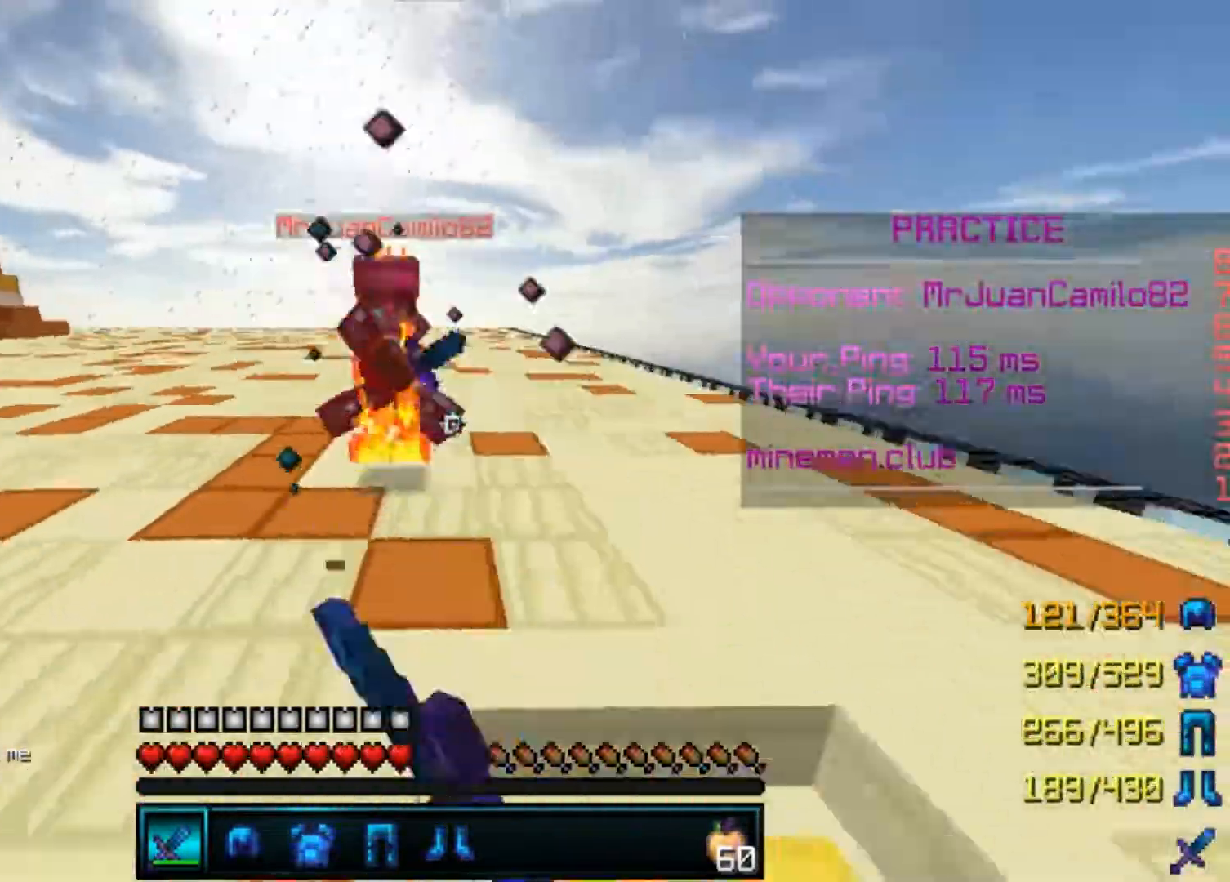
{"keys": ["a"], "mouse": ["left"], "events": [[33, "mouse_left", "down"], [67, "a", "up"], [67, "mouse_left", "up"], [167, "a", "down"], [167, "mouse_left", "down"], [200, "mouse_left", "up"], [267, "mouse_left", "down"], [367, "mouse_left", "up"], [400, "mouse_left", "down"], [400, "w", "up"], [467, "mouse_left", "up"], [500, "mouse_left", "down"]]}
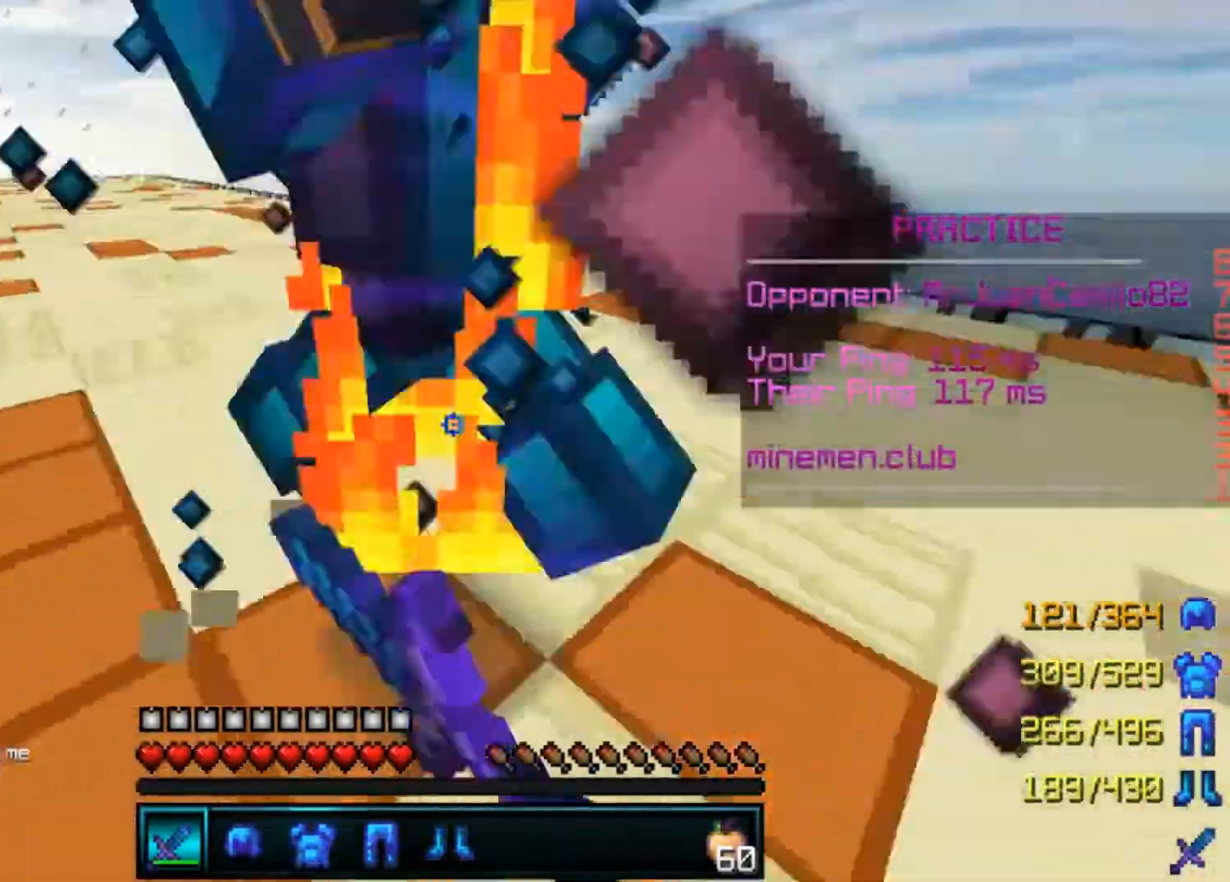
{"keys": ["d", "w"], "mouse": ["left"], "events": [[100, "d", "down"], [100, "mouse_left", "up"], [133, "a", "up"], [133, "mouse_left", "down"], [200, "mouse_left", "up"], [233, "mouse_left", "down"], [333, "mouse_left", "up"], [333, "w", "down"], [367, "mouse_left", "down"], [467, "mouse_left", "up"], [500, "mouse_left", "down"]]}
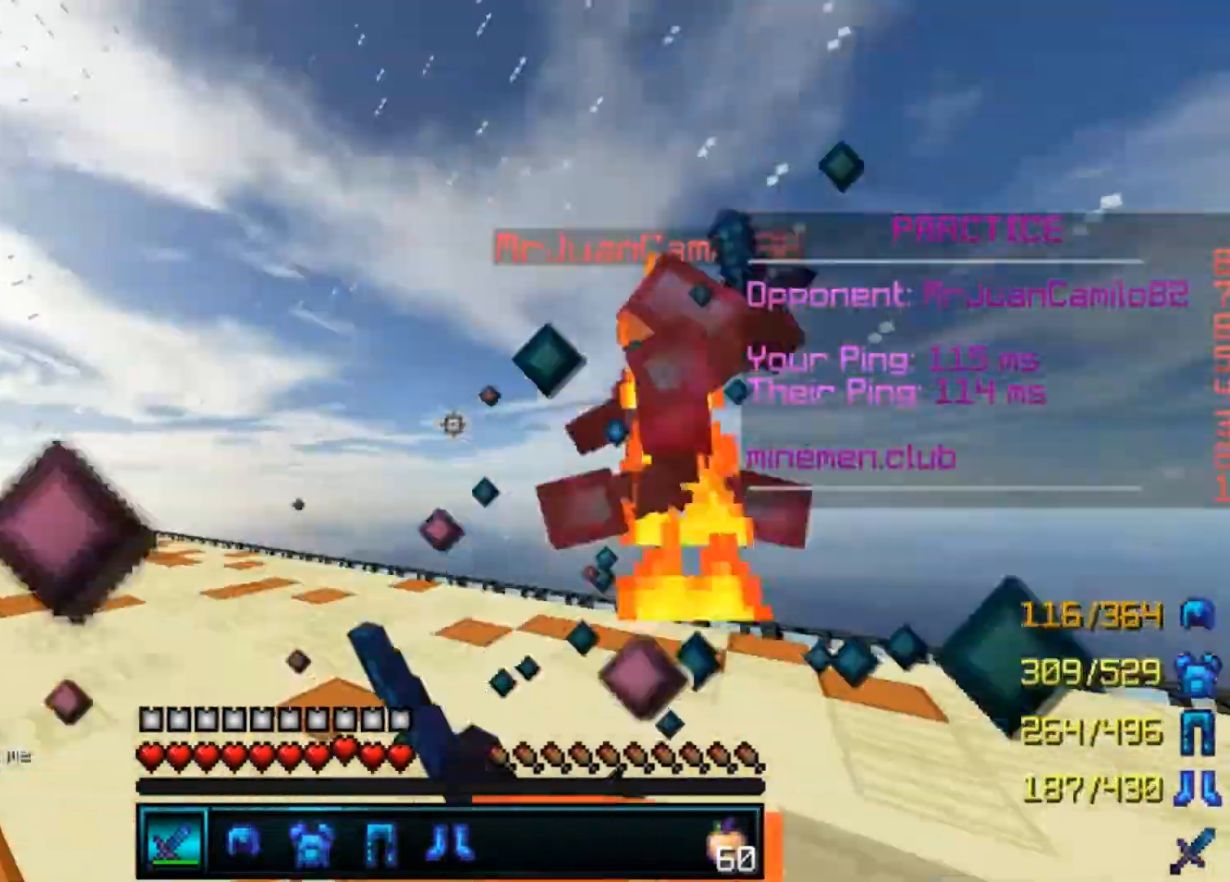
{"keys": ["d", "w"], "mouse": ["left"], "events": [[67, "d", "up"], [67, "mouse_left", "up"], [100, "mouse_left", "down"], [167, "d", "down"], [233, "mouse_left", "up"], [267, "mouse_left", "down"], [300, "mouse_left", "up"], [367, "mouse_left", "down"], [400, "mouse_left", "up"], [467, "mouse_left", "down"]]}
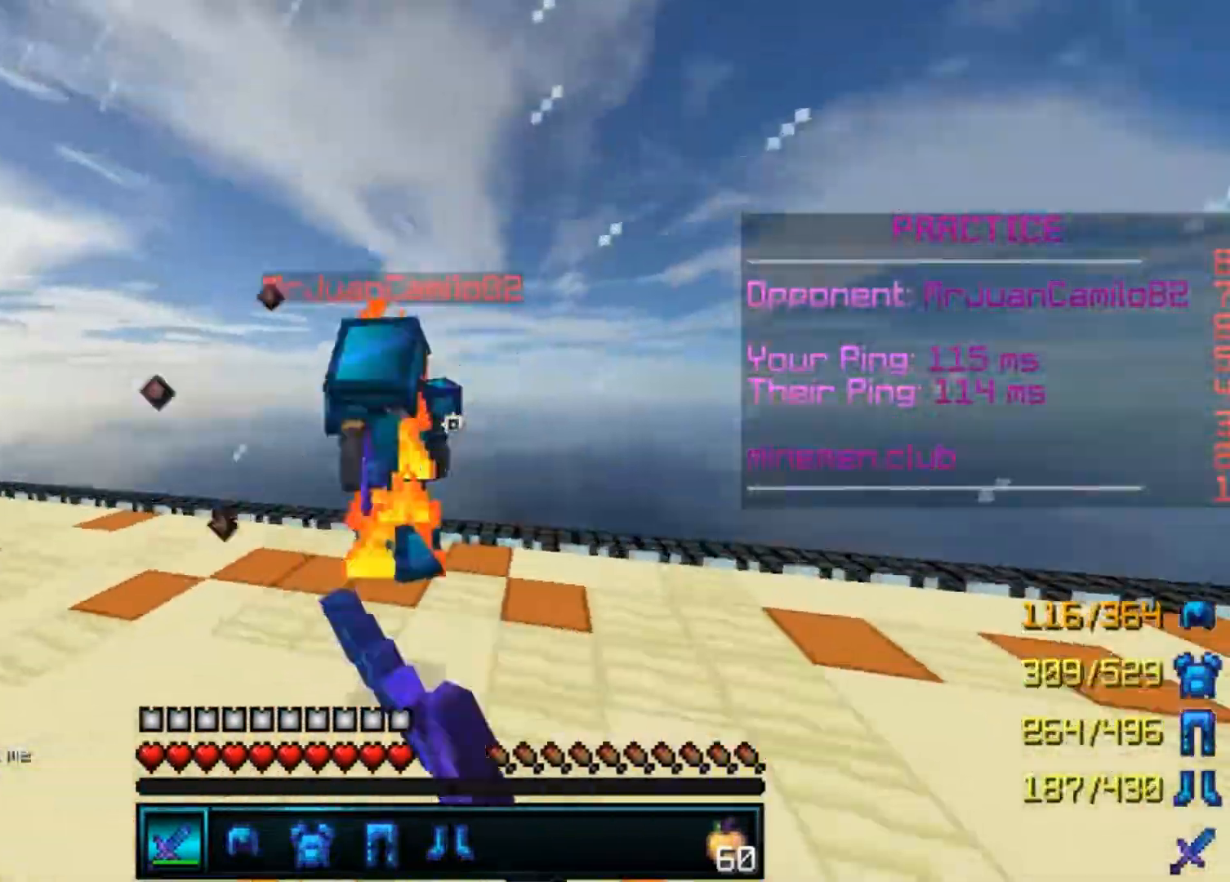
{"keys": ["d", "w"], "mouse": ["left"], "events": [[67, "a", "down"], [67, "mouse_left", "up"], [100, "d", "up"], [100, "mouse_left", "down"], [167, "mouse_left", "up"], [233, "a", "up"], [233, "d", "down"], [233, "mouse_left", "down"], [333, "mouse_left", "up"], [367, "mouse_left", "down"], [400, "mouse_left", "up"], [500, "mouse_left", "down"]]}
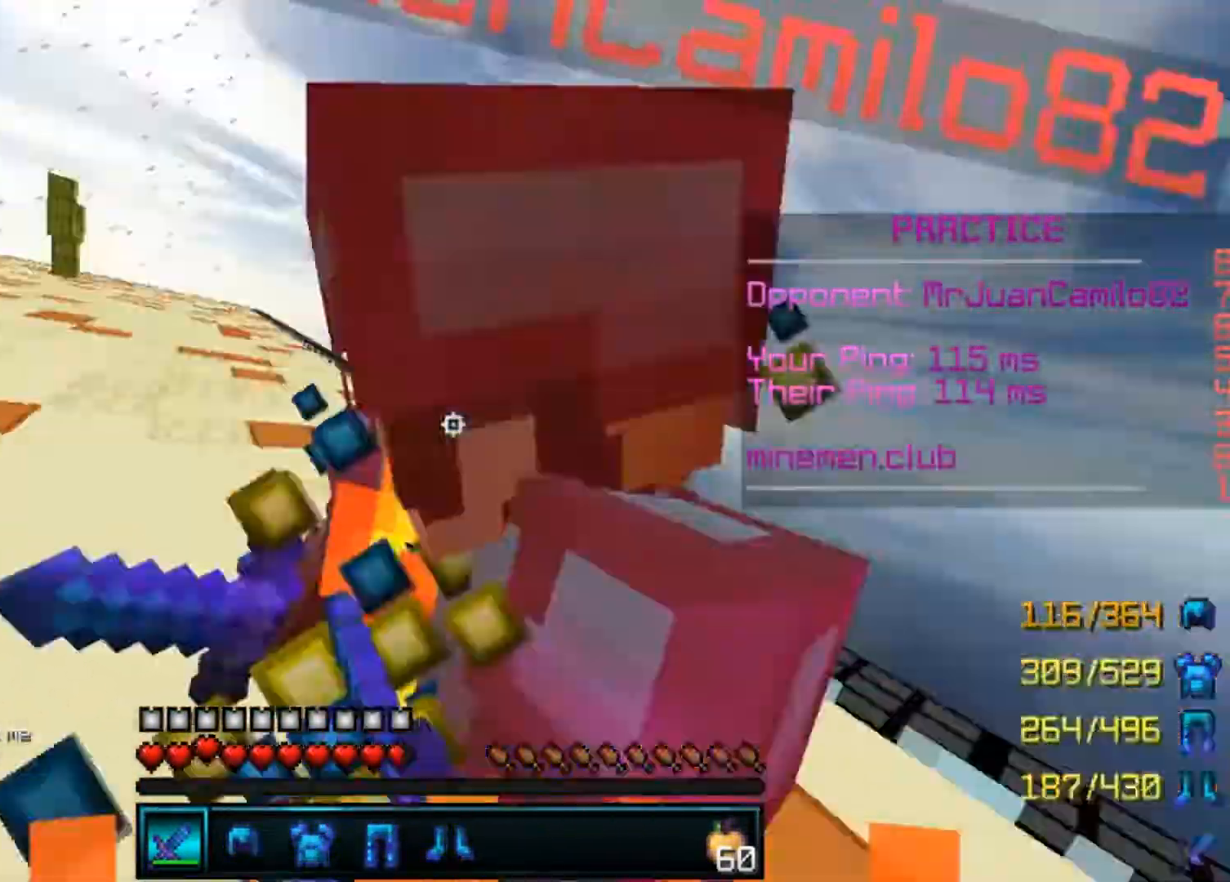
{"keys": ["a", "d", "s"], "mouse": [], "events": [[67, "mouse_left", "up"], [67, "w", "up"], [133, "mouse_left", "down"], [133, "s", "down"], [167, "mouse_left", "up"], [267, "mouse_left", "down"], [300, "a", "down"], [300, "mouse_left", "up"], [367, "mouse_left", "down"], [467, "mouse_left", "up"]]}
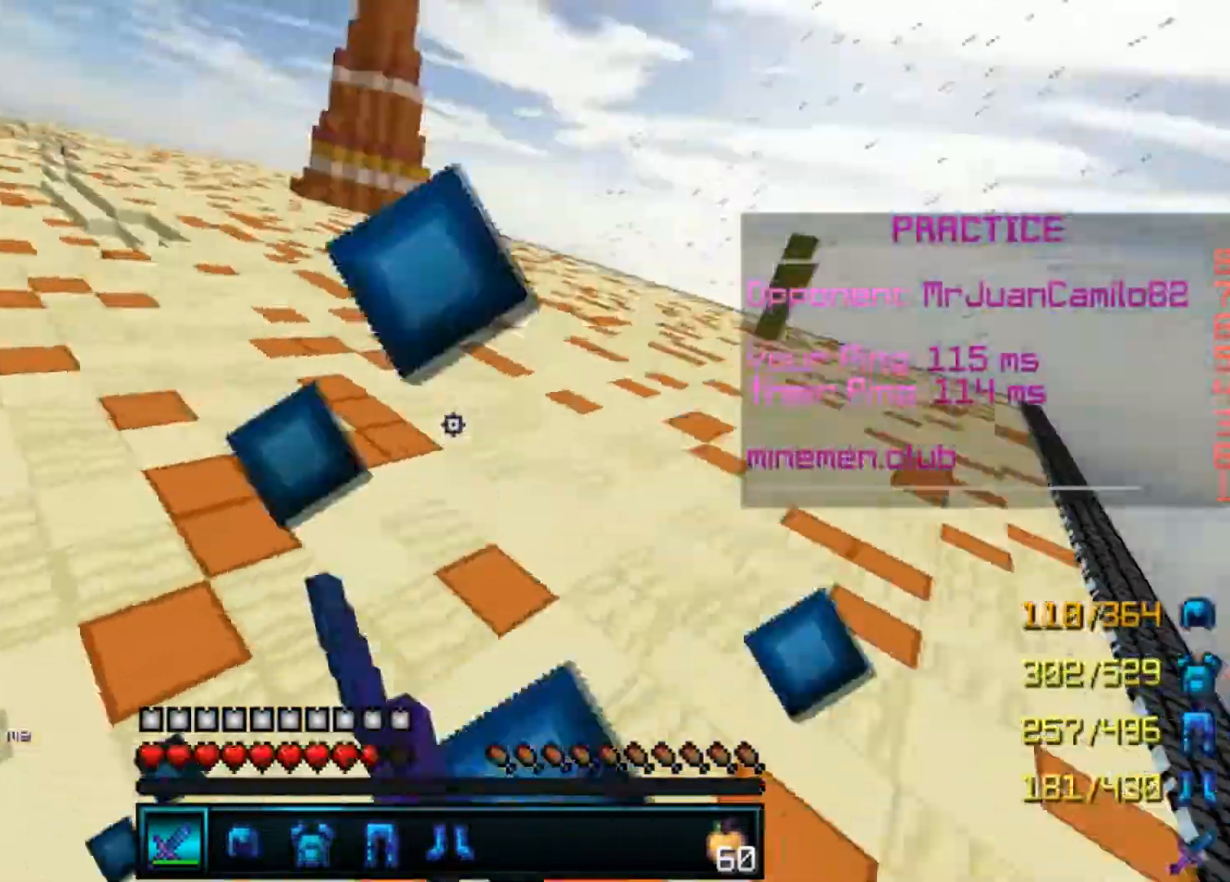
{"keys": ["a", "w"], "mouse": [], "events": [[33, "d", "up"], [33, "mouse_left", "down"], [67, "s", "up"], [267, "mouse_left", "up"], [400, "w", "down"], [467, "mouse_left", "down"], [500, "mouse_left", "up"]]}
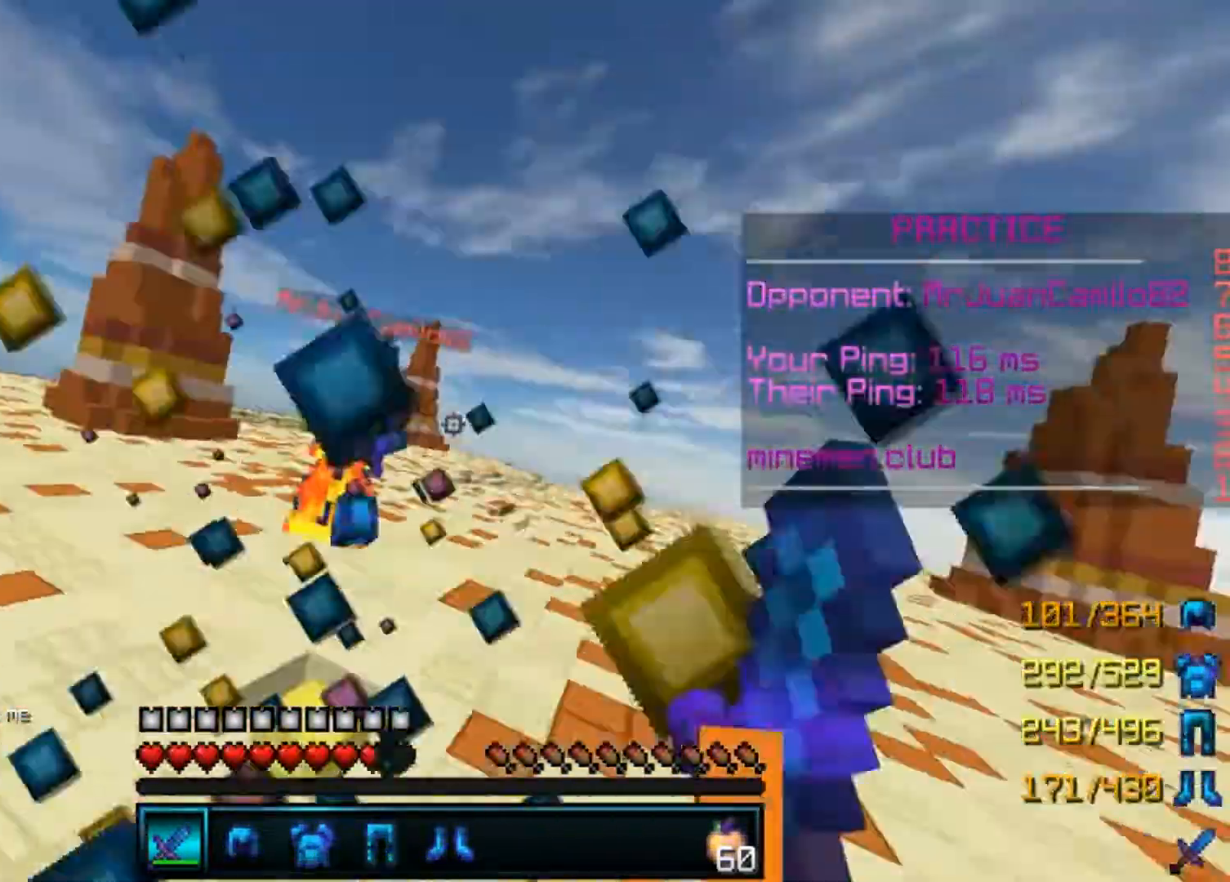
{"keys": ["a", "w"], "mouse": [], "events": [[33, "mouse_left", "down"], [133, "mouse_left", "up"], [233, "mouse_left", "down"], [300, "mouse_left", "up"], [367, "mouse_left", "down"], [467, "mouse_left", "up"]]}
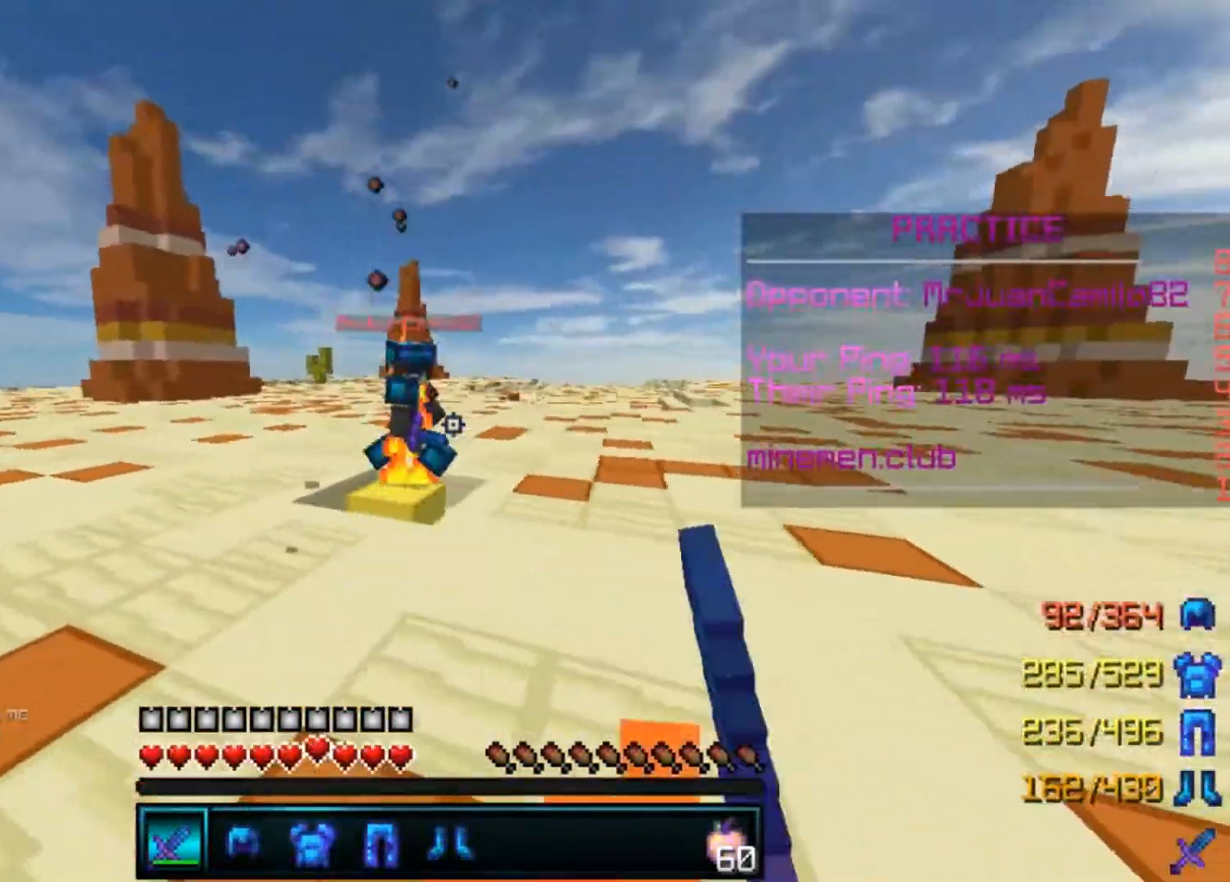
{"keys": ["a", "w"], "mouse": [], "events": [[33, "mouse_left", "down"], [67, "mouse_left", "up"], [133, "mouse_left", "down"], [233, "mouse_left", "up"], [267, "mouse_left", "down"], [333, "mouse_left", "up"]]}
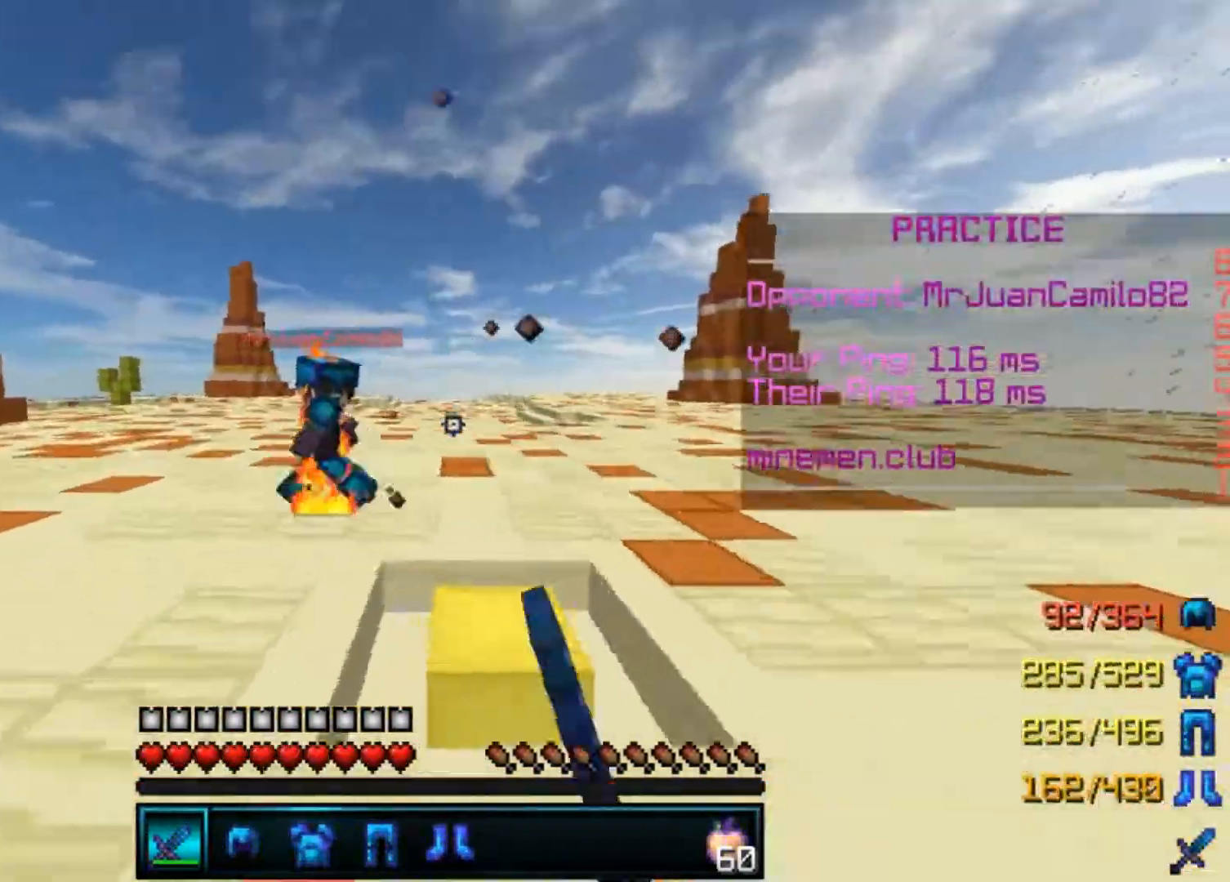
{"keys": ["a", "w"], "mouse": [], "events": [[433, "mouse_left", "down"], [500, "mouse_left", "up"]]}
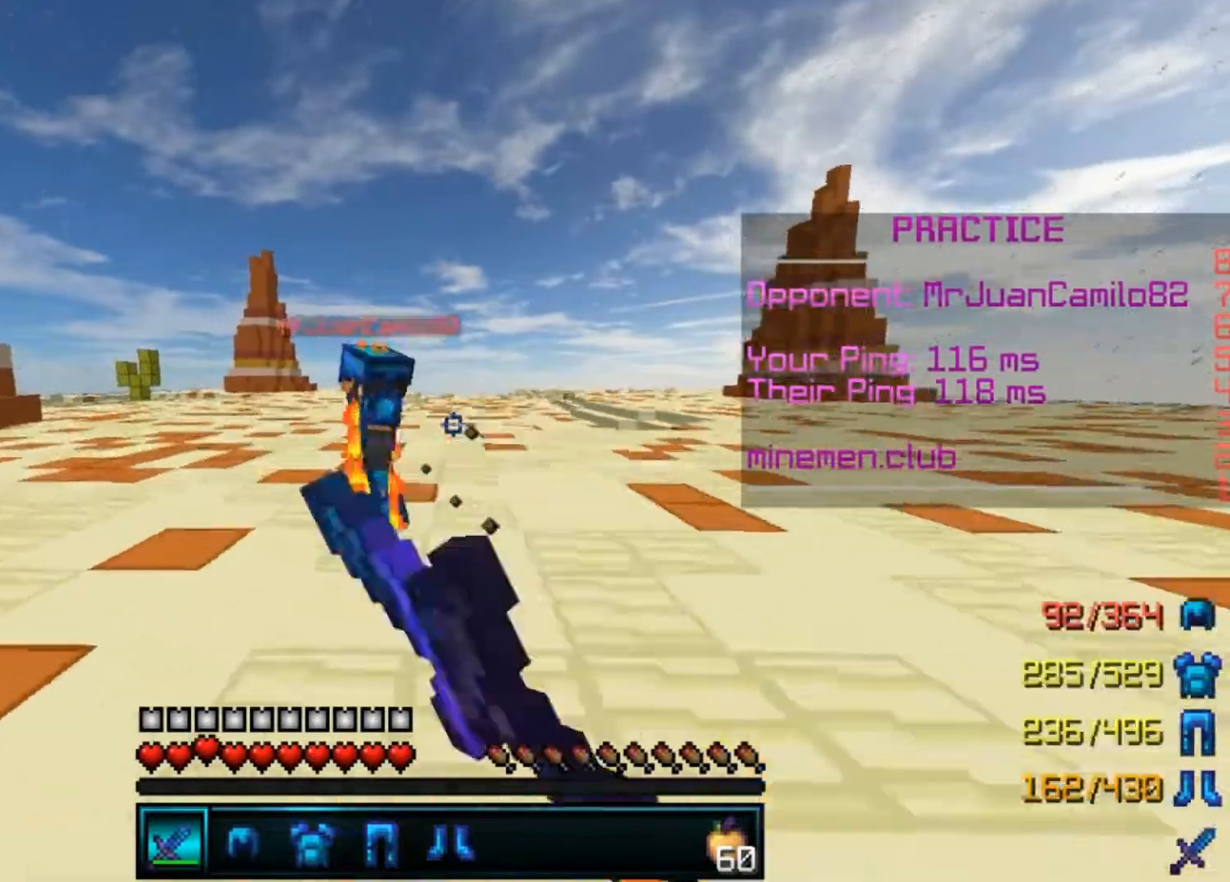
{"keys": ["a", "w"], "mouse": [], "events": [[67, "mouse_left", "down"], [133, "mouse_left", "up"], [233, "mouse_left", "down"], [267, "mouse_left", "up"], [333, "mouse_left", "down"], [367, "mouse_left", "up"], [400, "mouse_left", "down"], [467, "mouse_left", "up"]]}
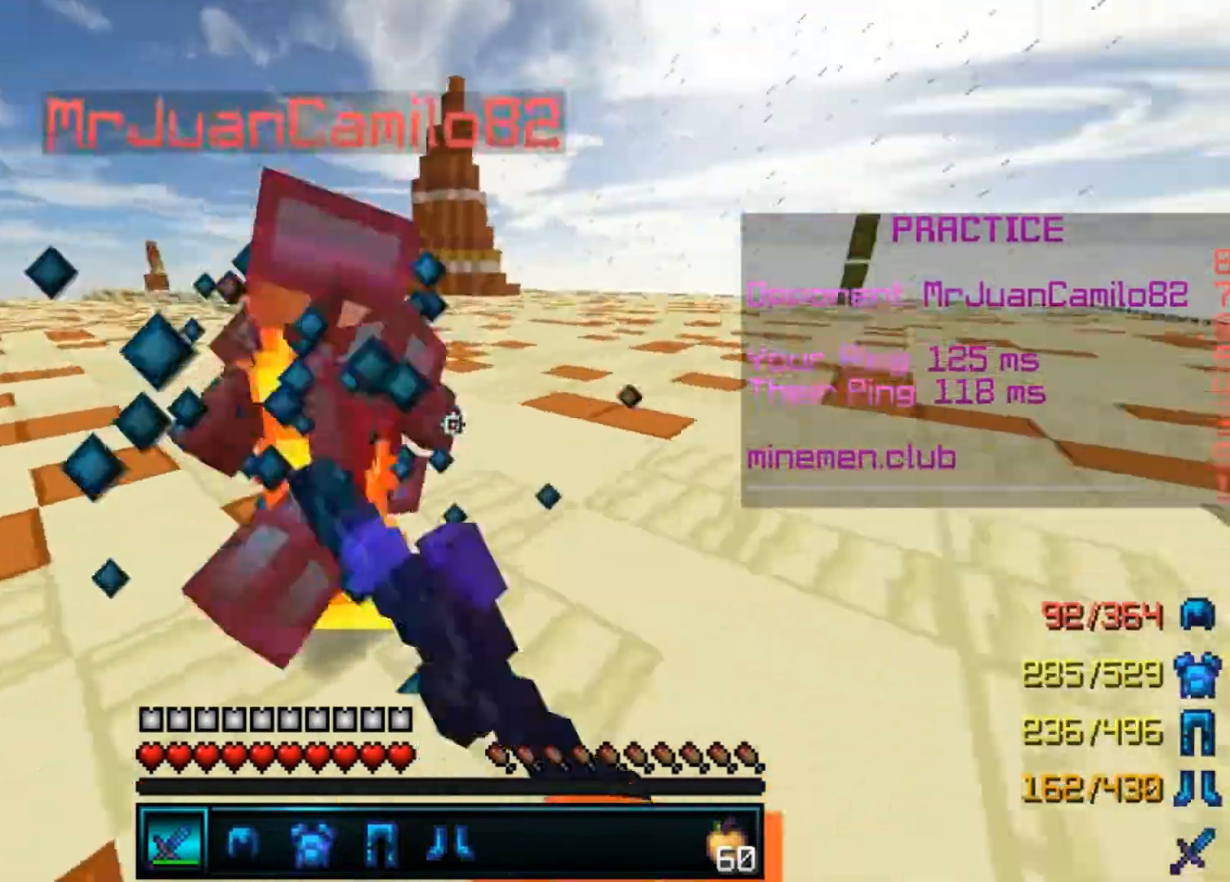
{"keys": ["w"], "mouse": [], "events": [[33, "w", "up"], [67, "mouse_left", "down"], [100, "a", "up"], [100, "d", "down"], [100, "mouse_left", "up"], [167, "mouse_left", "down"], [267, "a", "down"], [267, "mouse_left", "up"], [267, "w", "down"], [300, "d", "up"], [300, "mouse_left", "down"], [367, "mouse_left", "up"], [433, "a", "up"], [433, "mouse_left", "down"], [500, "mouse_left", "up"]]}
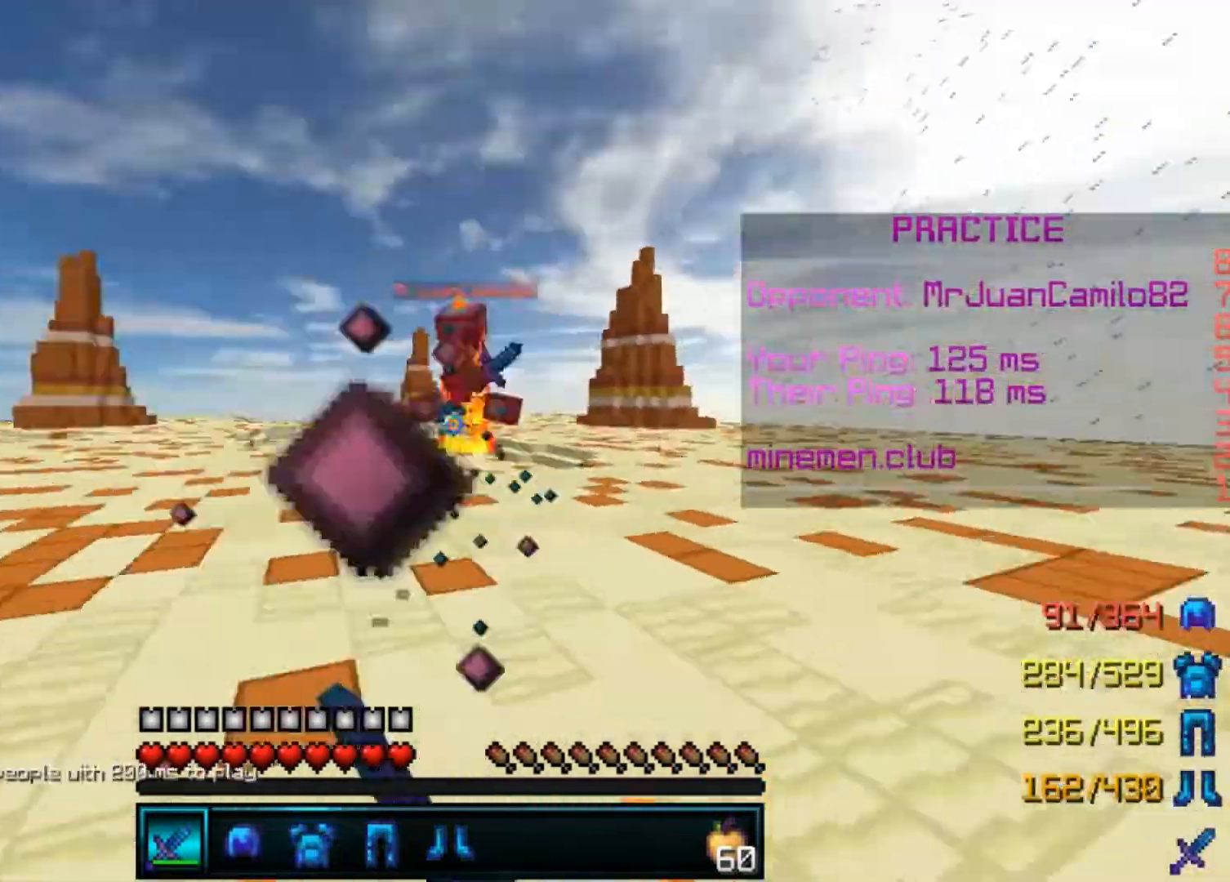
{"keys": ["a", "w"], "mouse": [], "events": [[67, "mouse_left", "down"], [200, "mouse_left", "up"], [333, "a", "down"]]}
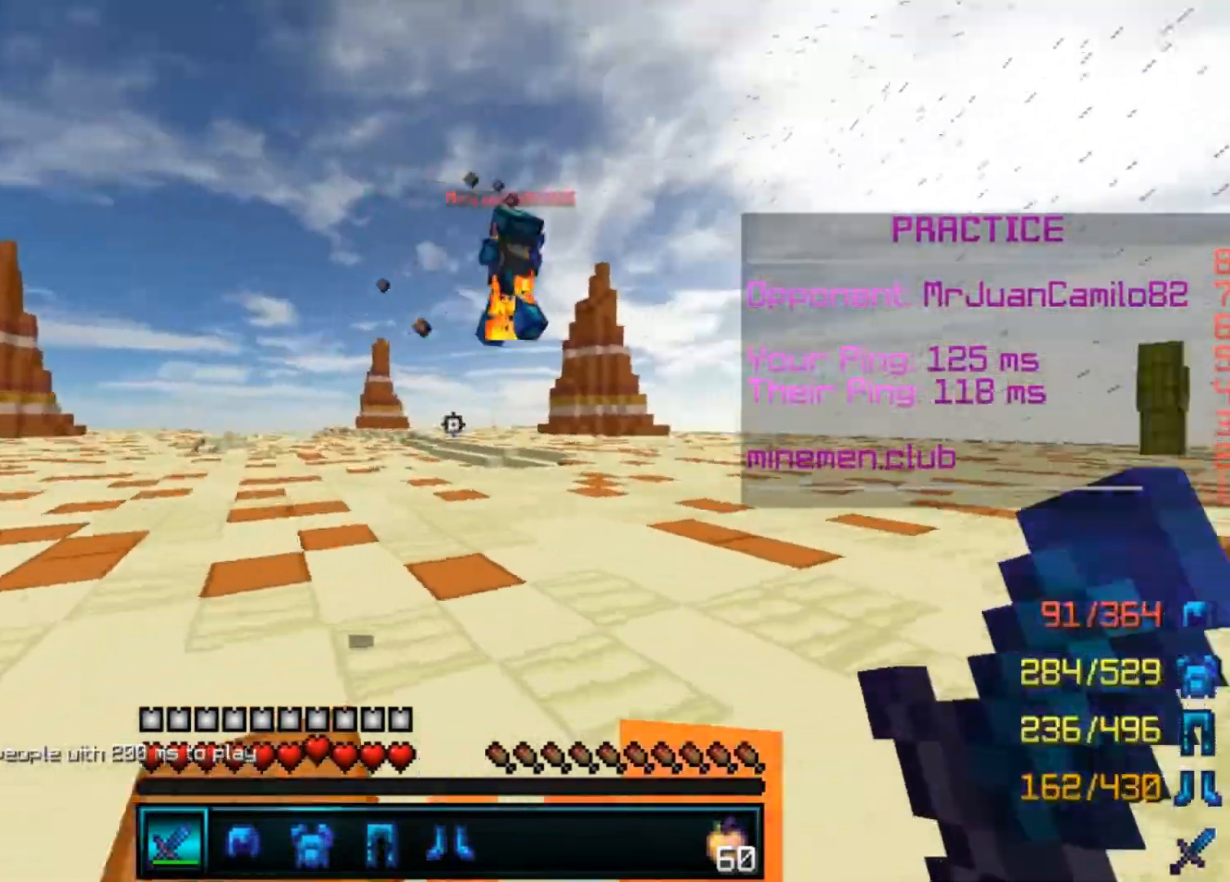
{"keys": ["a", "w"], "mouse": [], "events": [[233, "mouse_left", "down"], [267, "mouse_left", "up"], [367, "mouse_left", "down"], [433, "mouse_left", "up"], [467, "mouse_left", "down"], [500, "mouse_left", "up"]]}
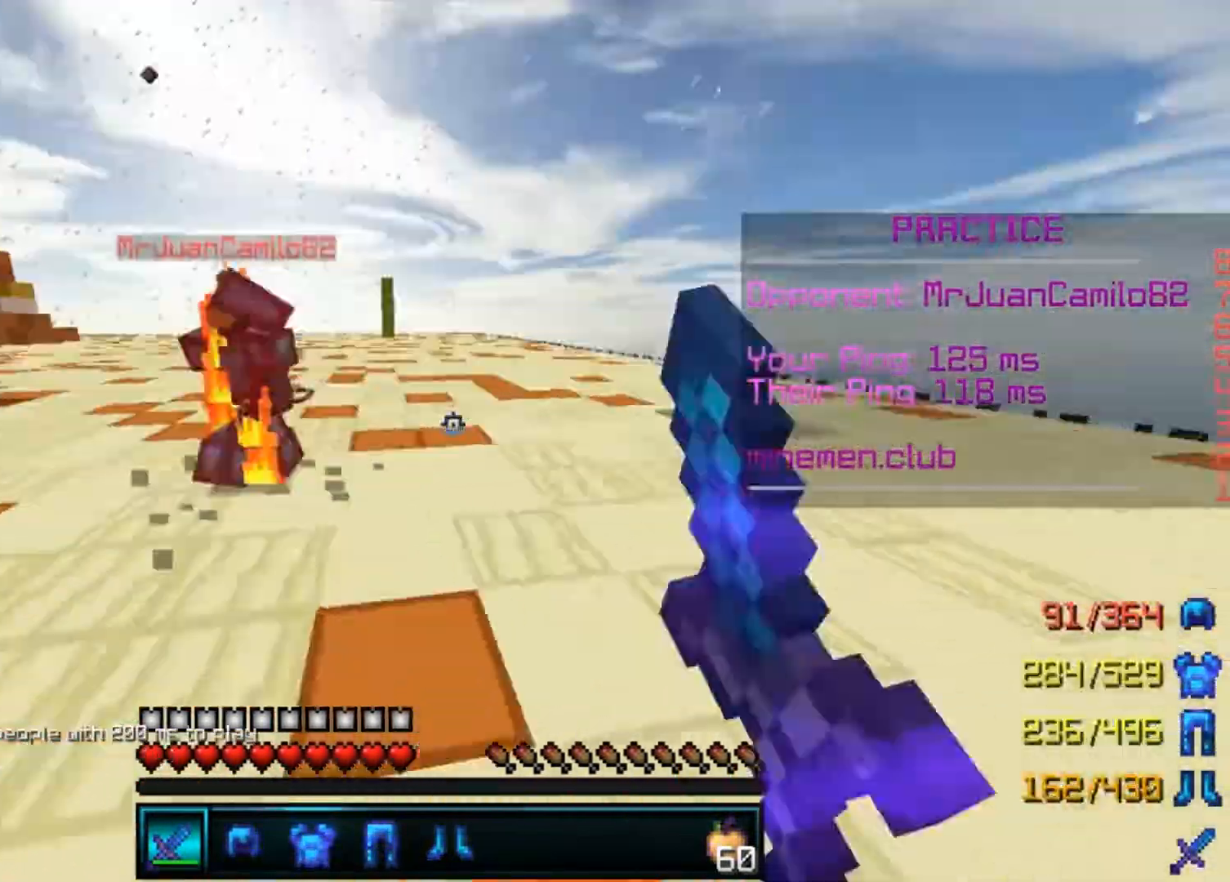
{"keys": ["d", "w"], "mouse": ["left"], "events": [[67, "mouse_left", "down"], [167, "mouse_left", "up"], [200, "mouse_left", "down"], [333, "mouse_left", "up"], [367, "mouse_left", "down"], [433, "a", "up"], [433, "d", "down"]]}
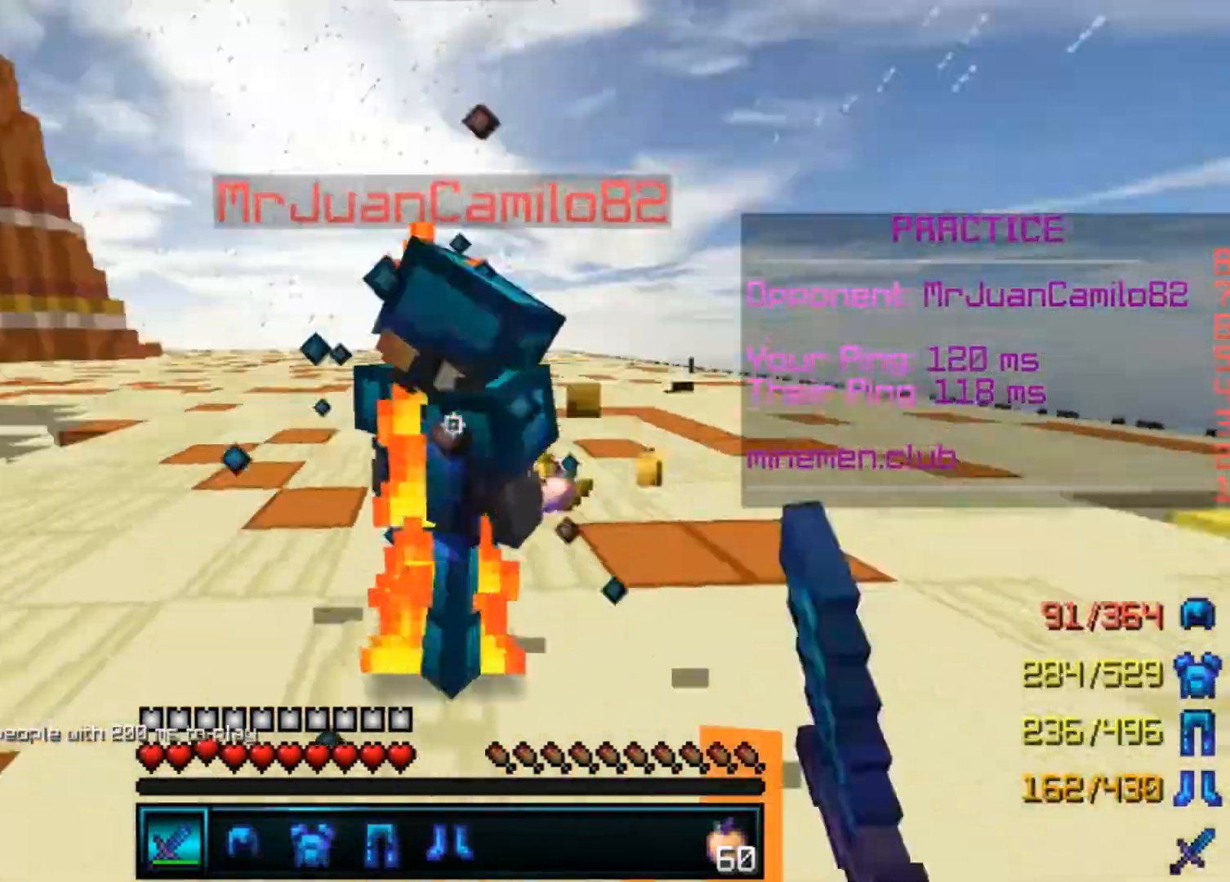
{"keys": ["w"], "mouse": ["left"], "events": [[67, "a", "down"], [67, "mouse_left", "up"], [133, "d", "up"], [133, "mouse_left", "down"], [167, "mouse_left", "up"], [200, "a", "up"], [200, "w", "up"], [267, "mouse_left", "down"], [333, "mouse_left", "up"], [367, "mouse_left", "down"], [400, "mouse_left", "up"], [400, "w", "down"], [433, "mouse_left", "down"]]}
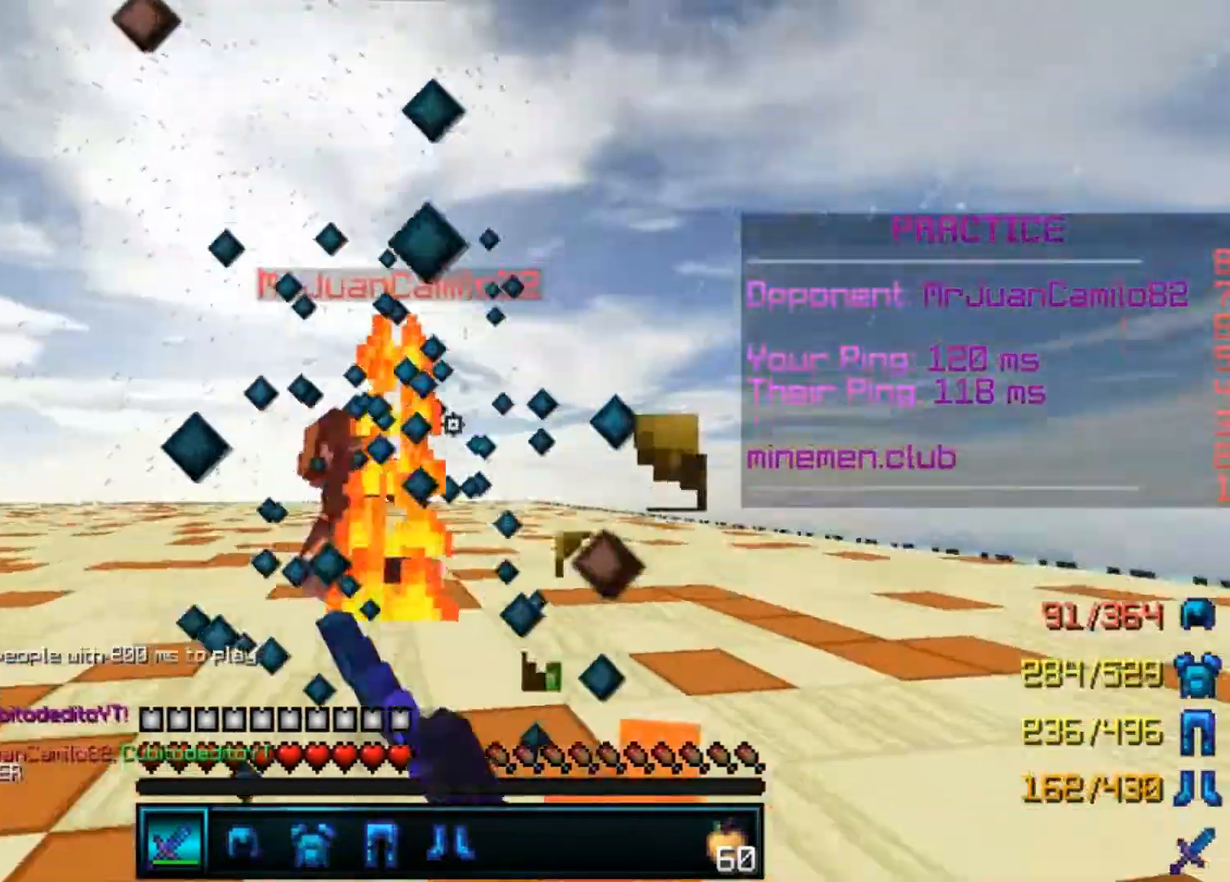
{"keys": ["w"], "mouse": [], "events": [[67, "mouse_left", "up"], [133, "mouse_left", "down"], [233, "mouse_left", "up"]]}
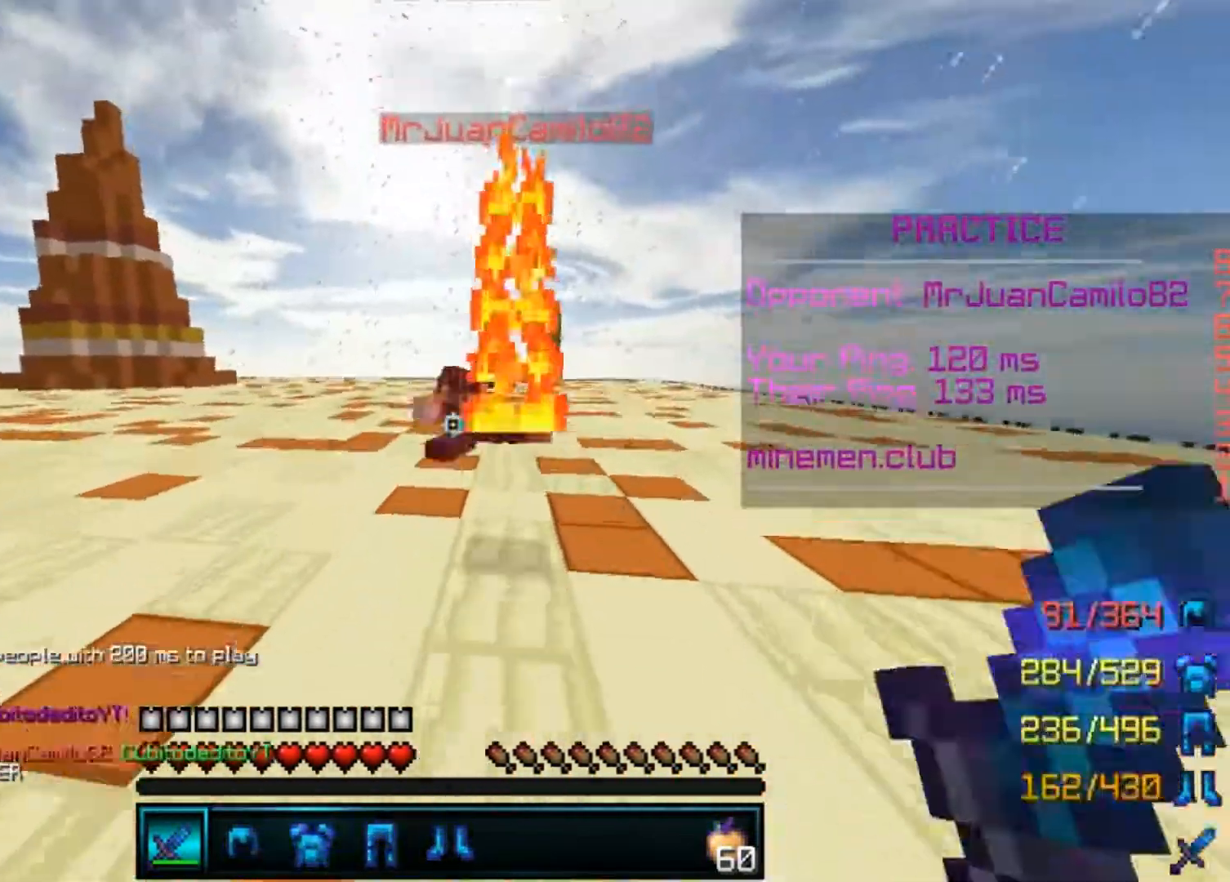
{"keys": ["w"], "mouse": [], "events": []}
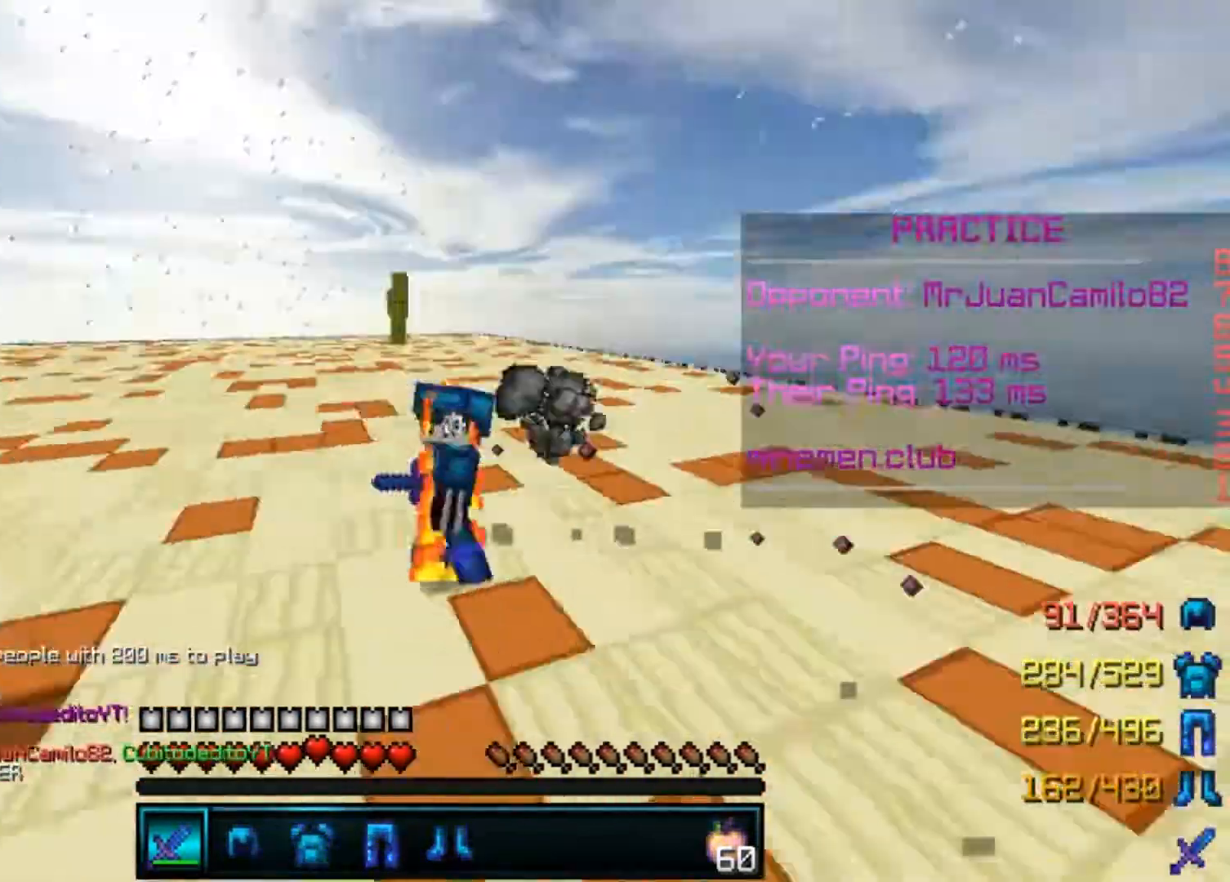
{"keys": ["w"], "mouse": [], "events": []}
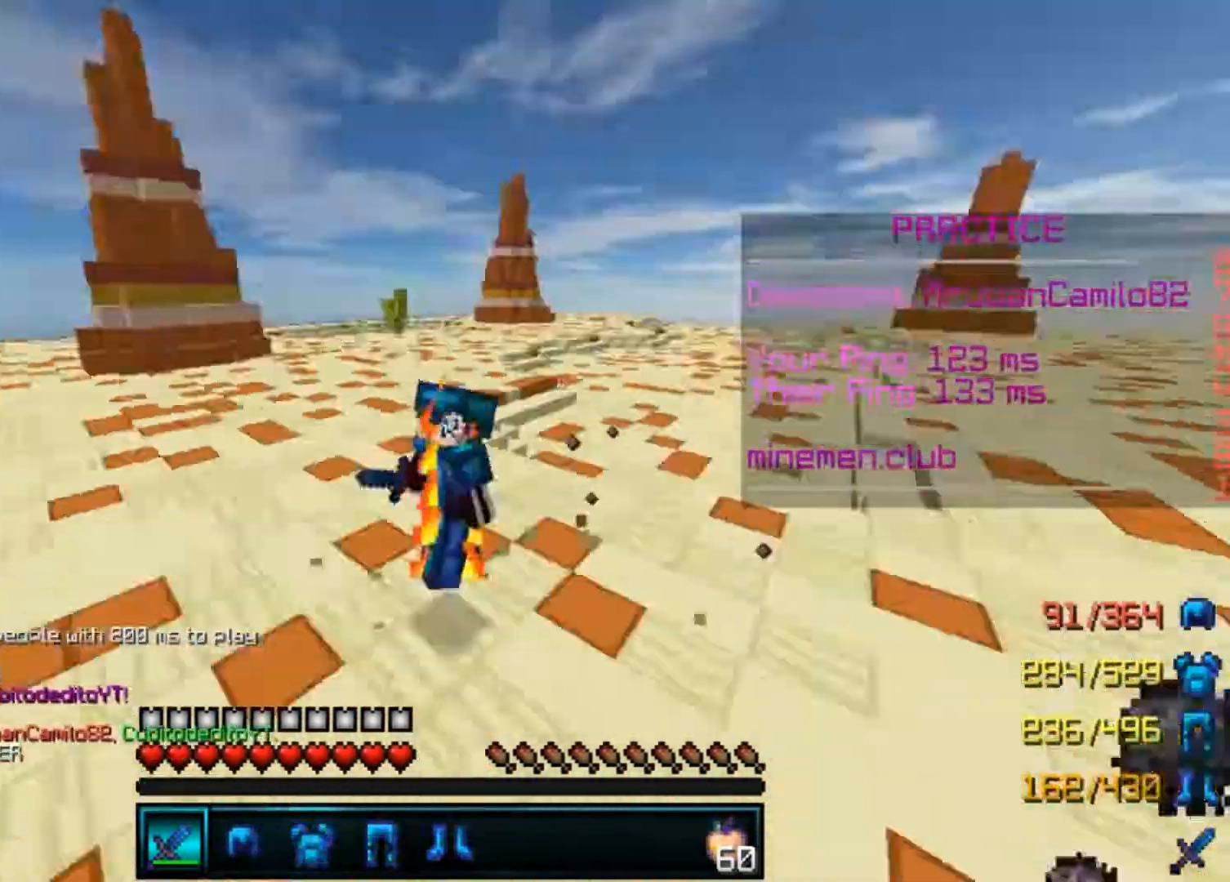
{"keys": ["w"], "mouse": ["right"], "events": [[67, "mouse_right", "down"]]}
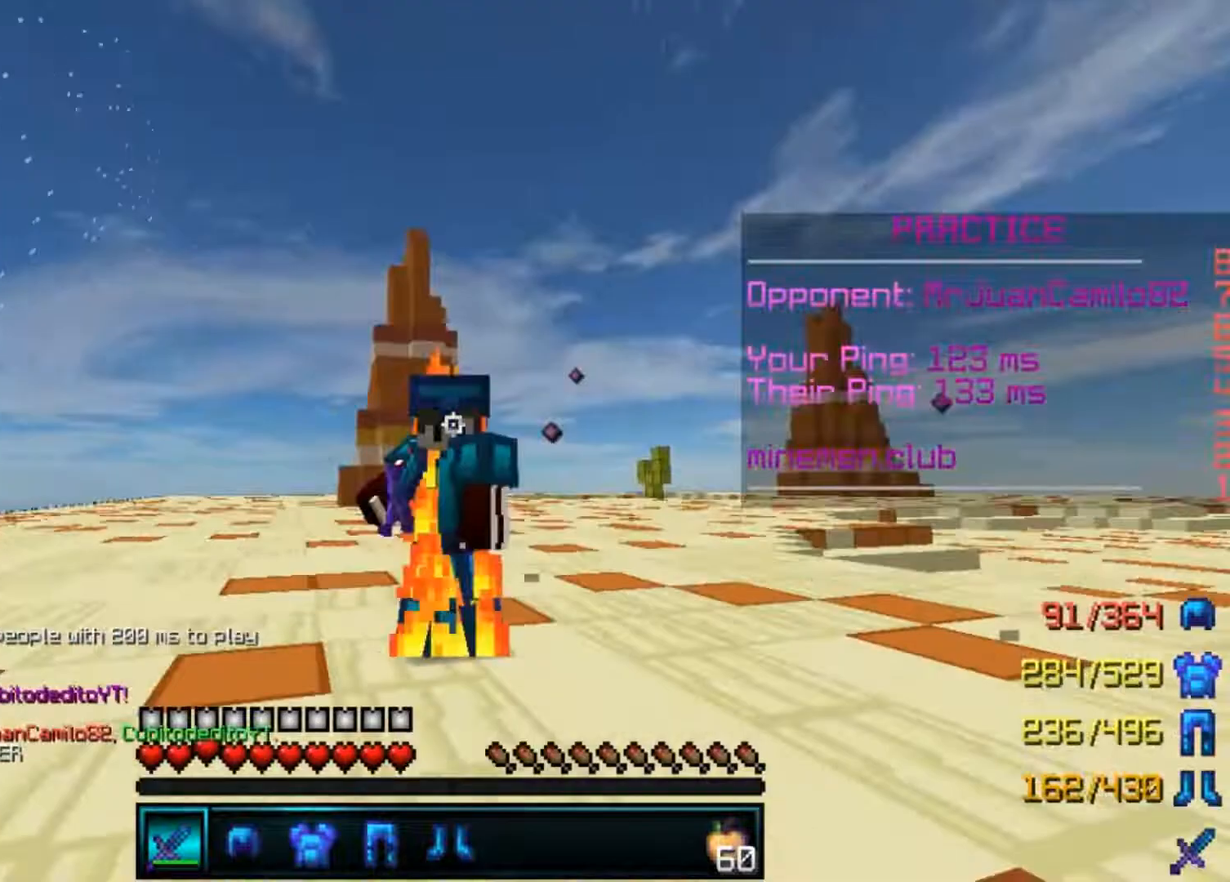
{"keys": ["w"], "mouse": ["right"], "events": []}
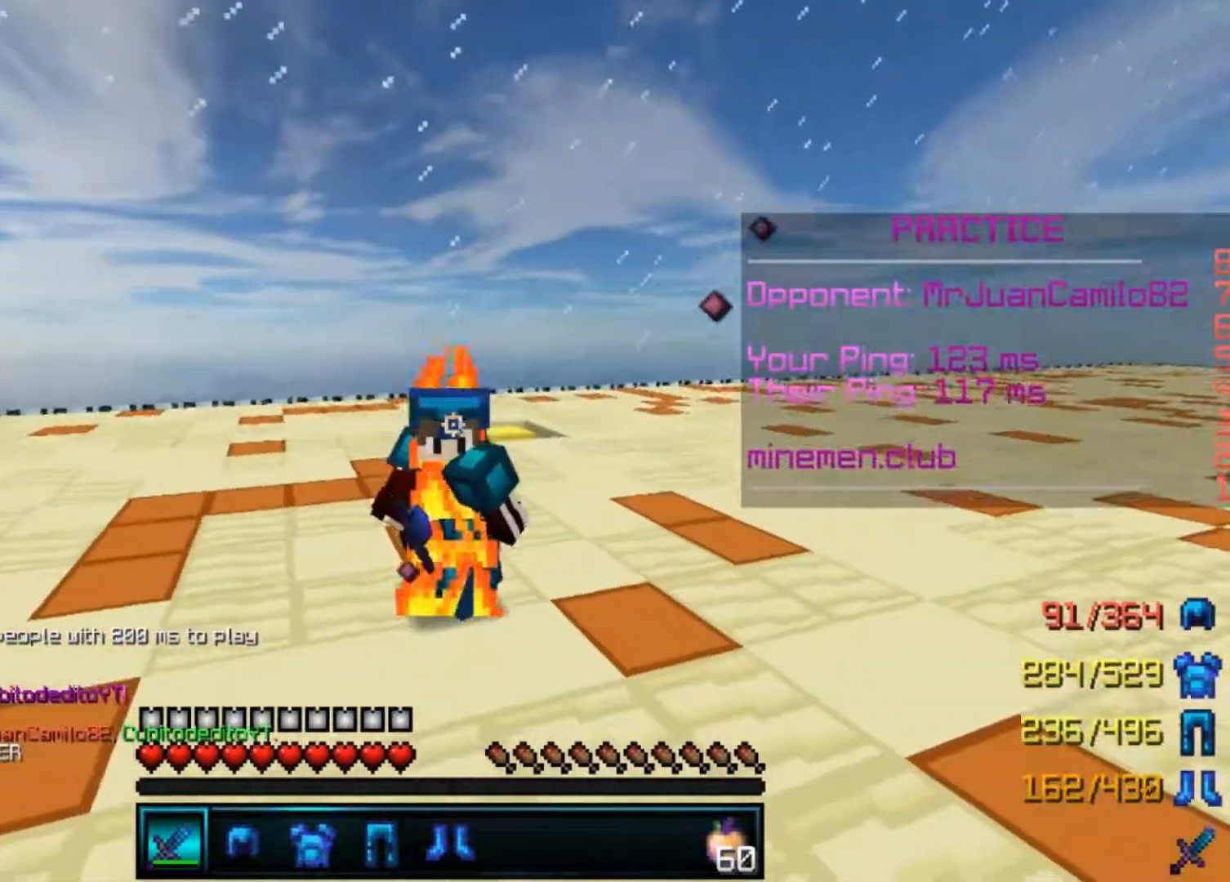
{"keys": ["w"], "mouse": ["right"], "events": []}